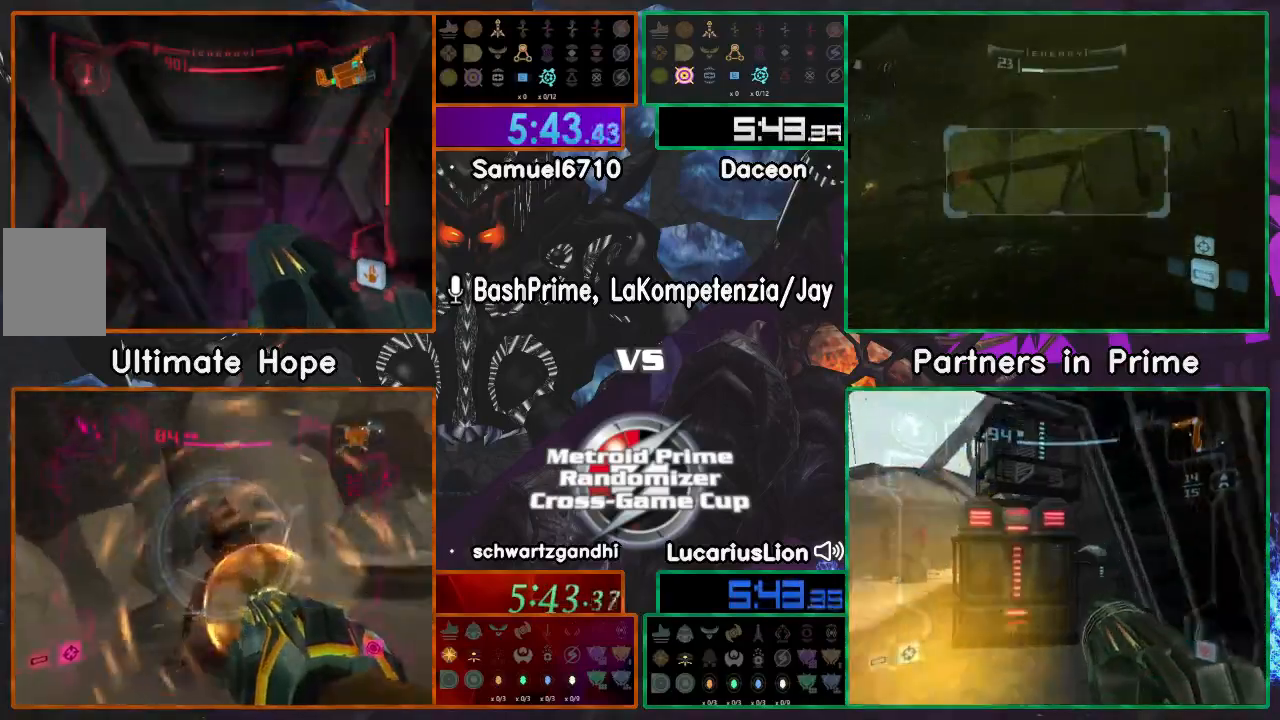
Gameplay with a controller (Nintendo layout); each line is a JSON object with the inputs held at the frame after it. "events" lists button and stick changes between this image and that frame as [ms after this image, input, new state], when the widget could be followed in between. Not read: B L1 L3 R3.
{"buttons": [], "left_stick": "up", "right_stick": "center", "events": [[117, "left_stick", "up"]]}
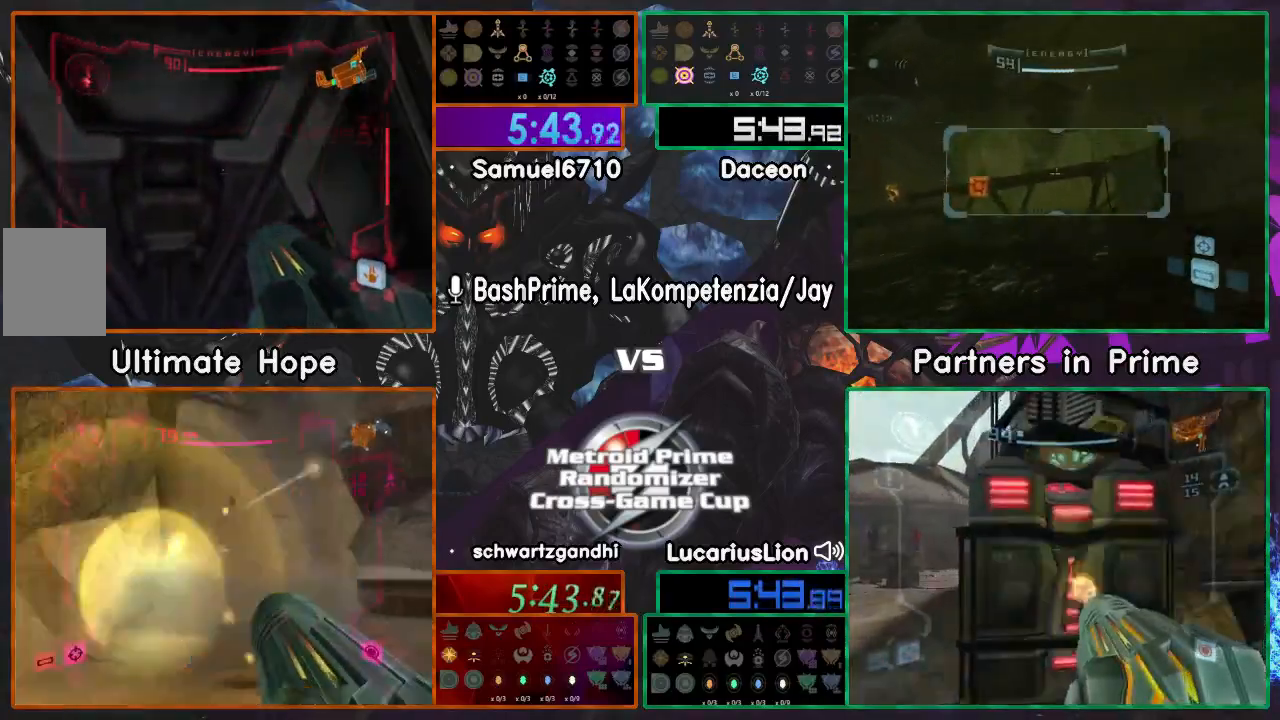
{"buttons": [], "left_stick": "up", "right_stick": "center", "events": []}
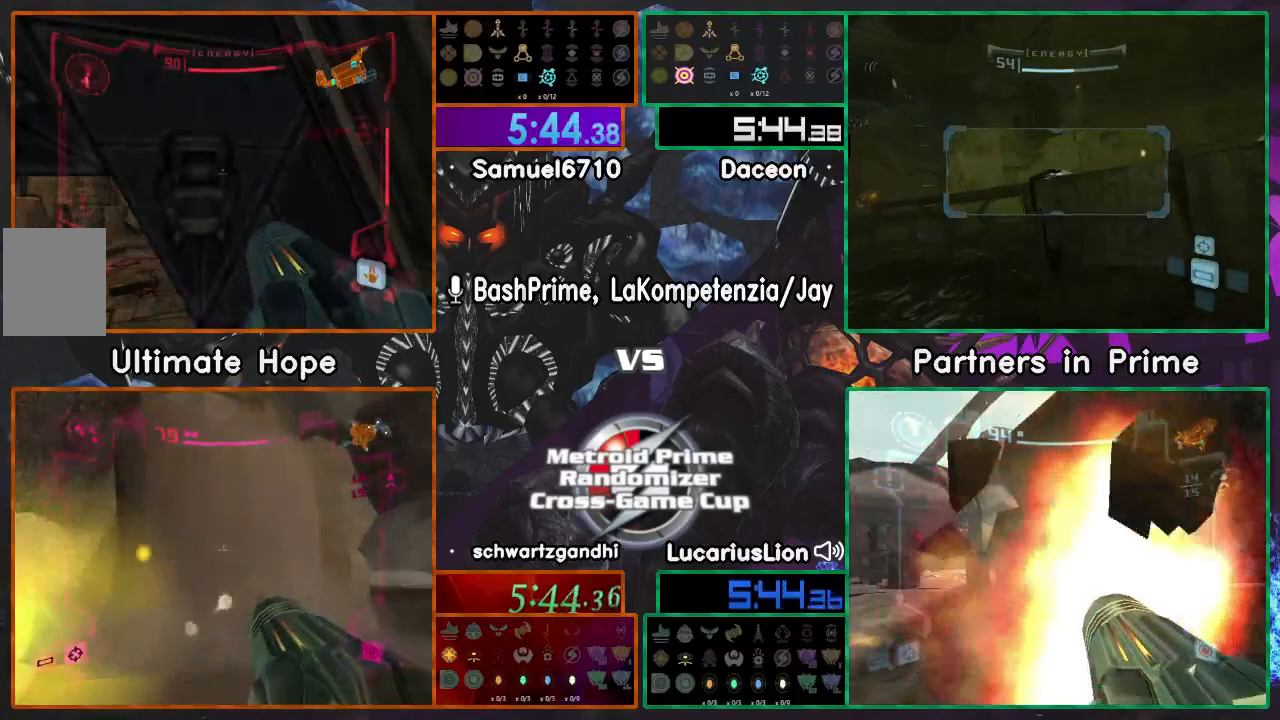
{"buttons": ["A"], "left_stick": "up-left", "right_stick": "center"}
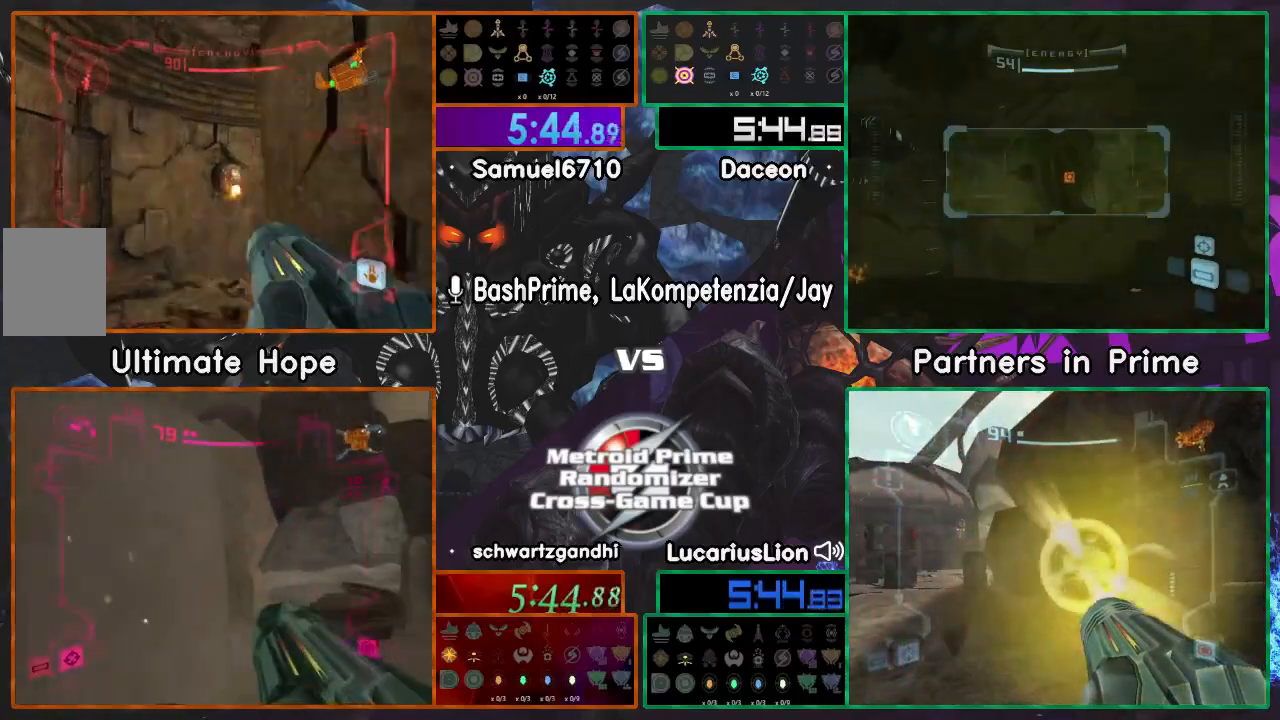
{"buttons": [], "left_stick": "up-right", "right_stick": "center", "events": [[167, "A", "up"], [200, "left_stick", "up-right"]]}
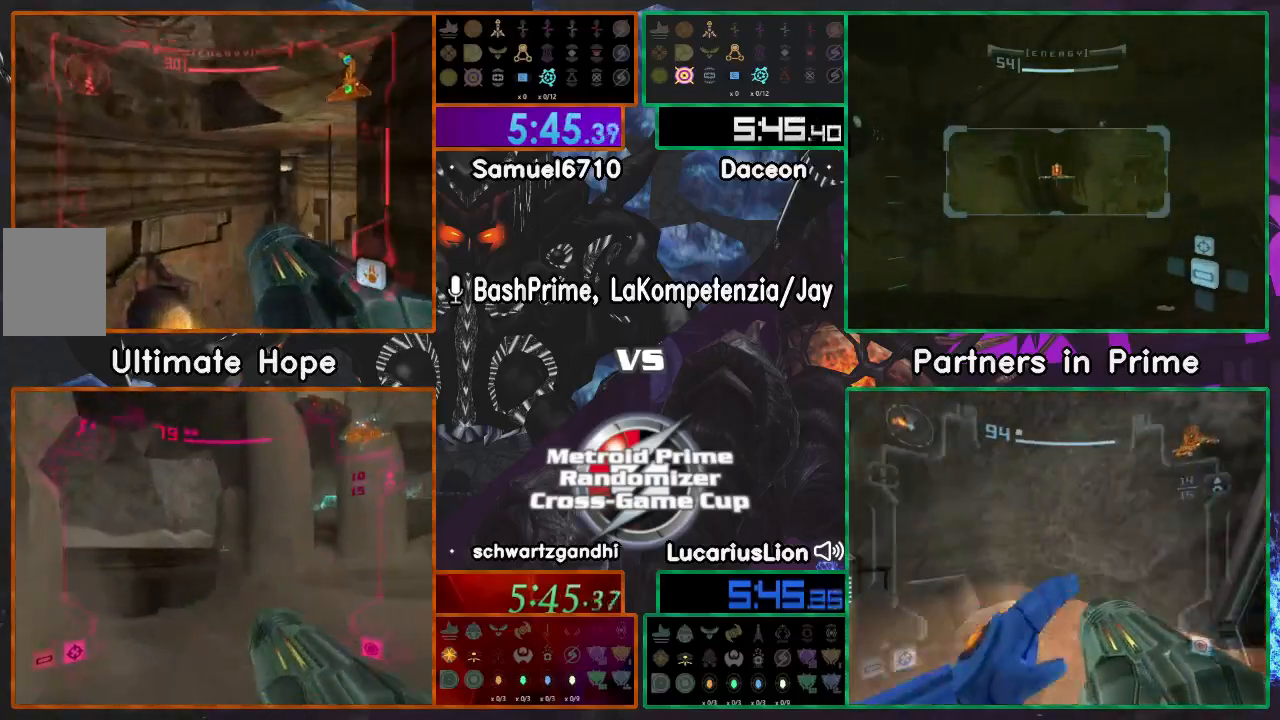
{"buttons": [], "left_stick": "up-right", "right_stick": "center"}
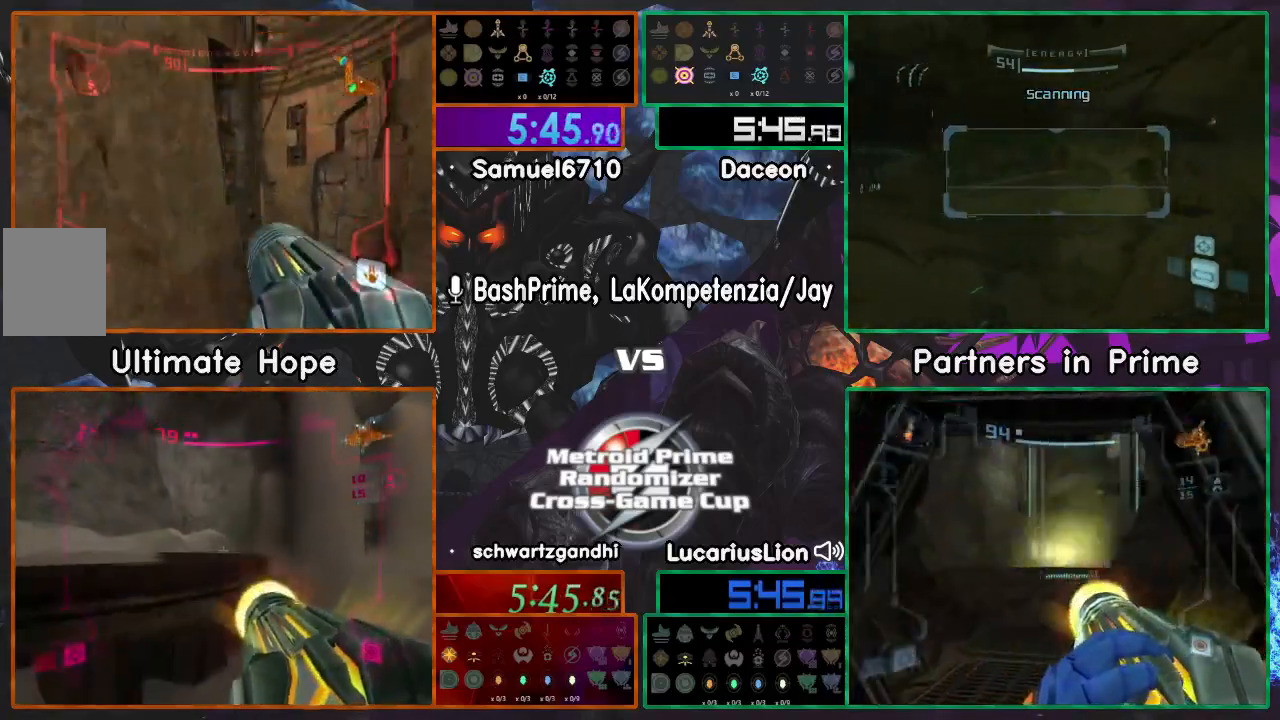
{"buttons": [], "left_stick": "up-left", "right_stick": "center"}
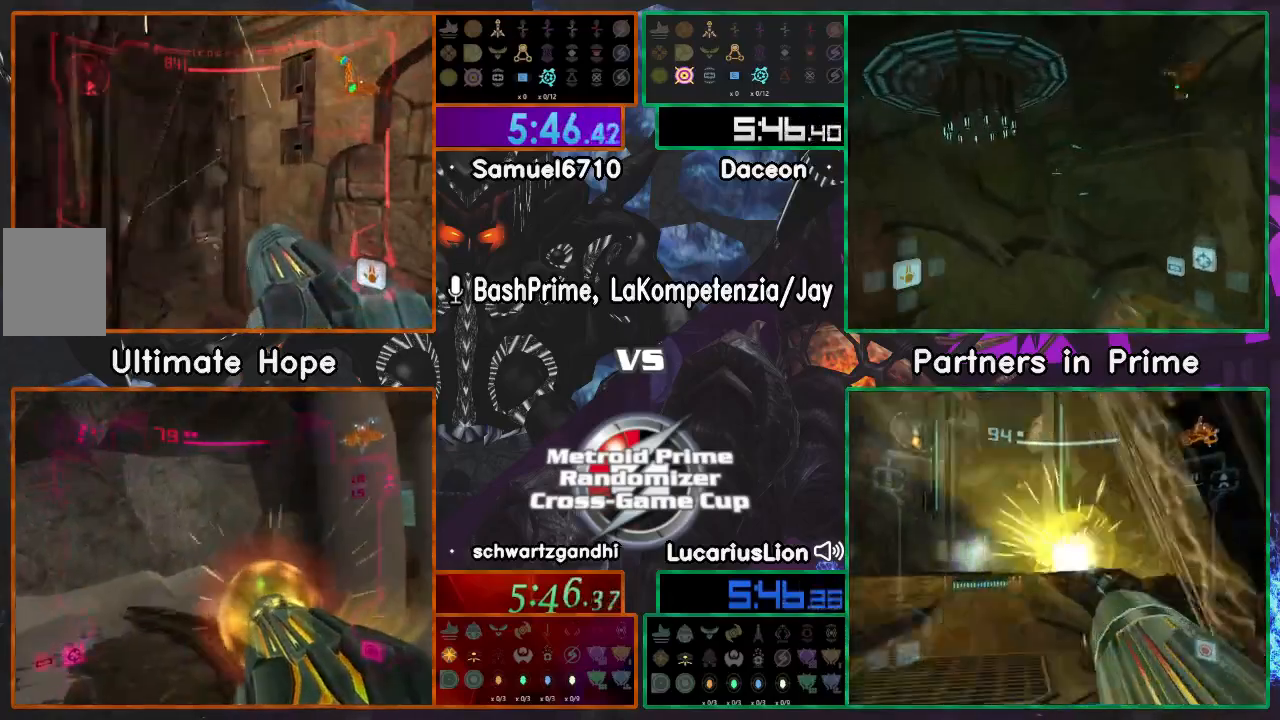
{"buttons": [], "left_stick": "up-left", "right_stick": "center", "events": [[200, "left_stick", "up"], [367, "left_stick", "up-left"]]}
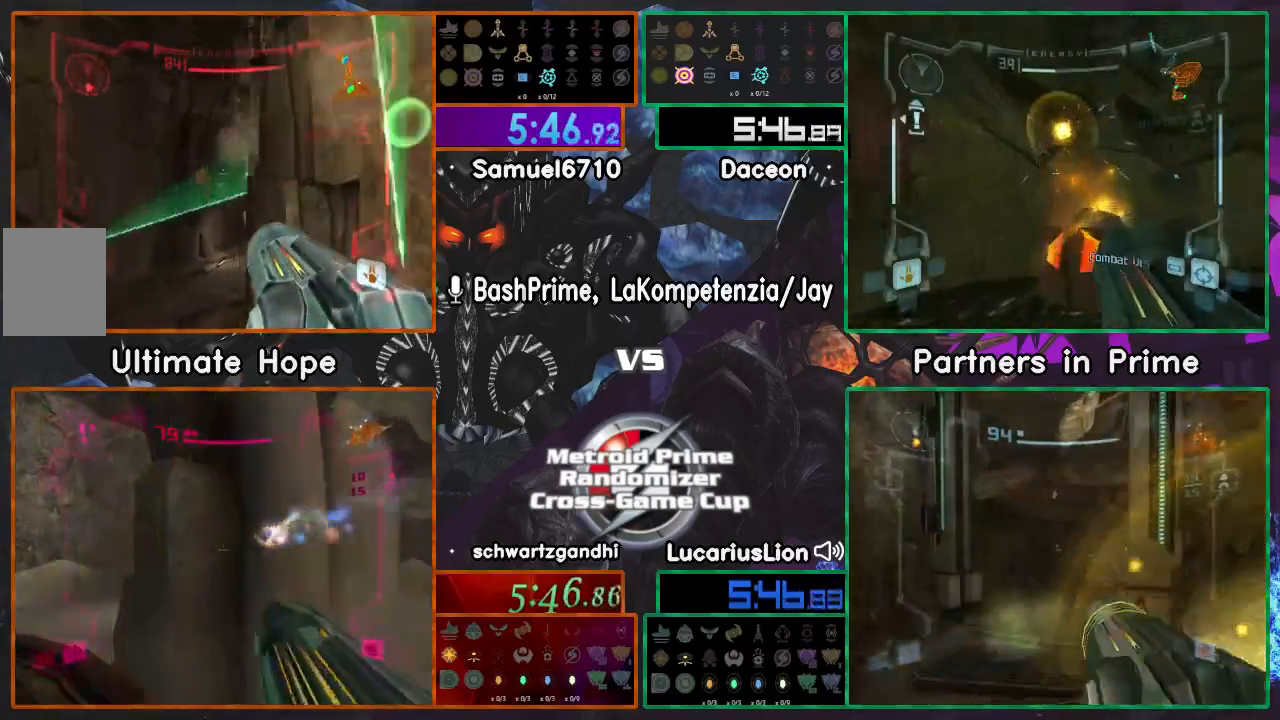
{"buttons": [], "left_stick": "up", "right_stick": "center", "events": [[167, "left_stick", "up"]]}
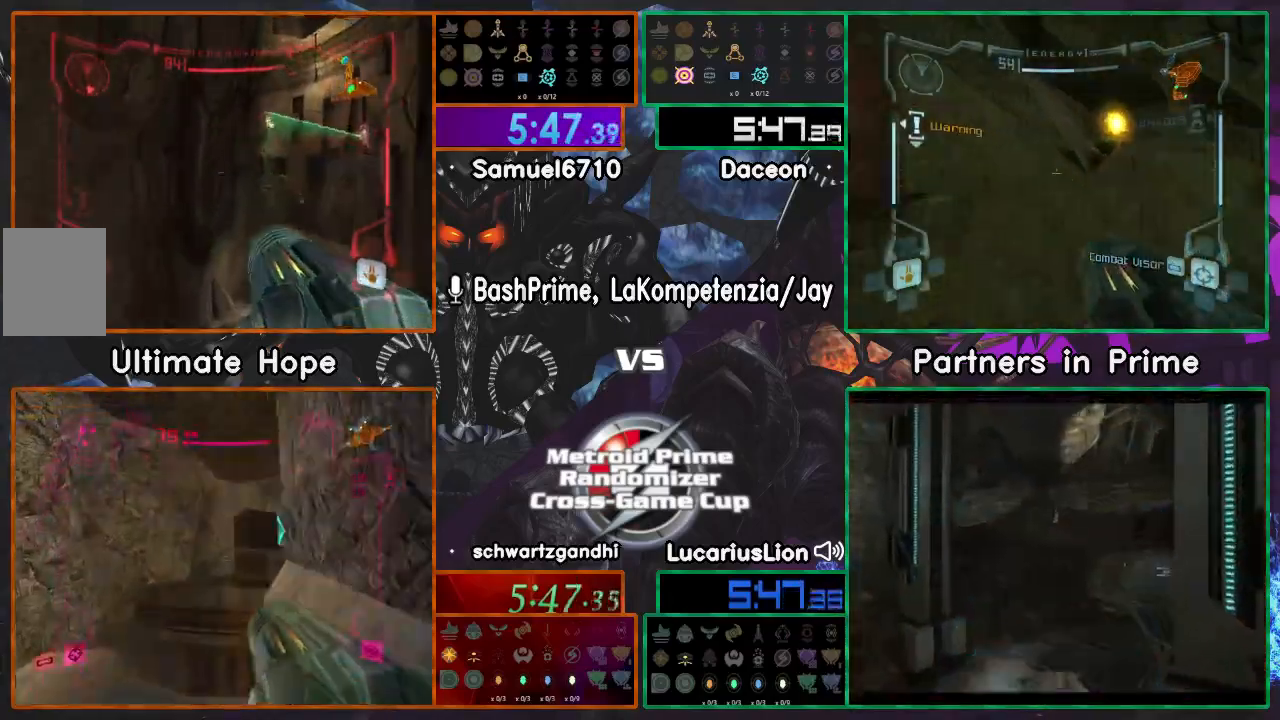
{"buttons": ["A"], "left_stick": "up-left", "right_stick": "center", "events": [[17, "left_stick", "right"], [317, "A", "down"], [317, "left_stick", "up"], [383, "A", "up"], [417, "left_stick", "up-left"], [450, "A", "down"]]}
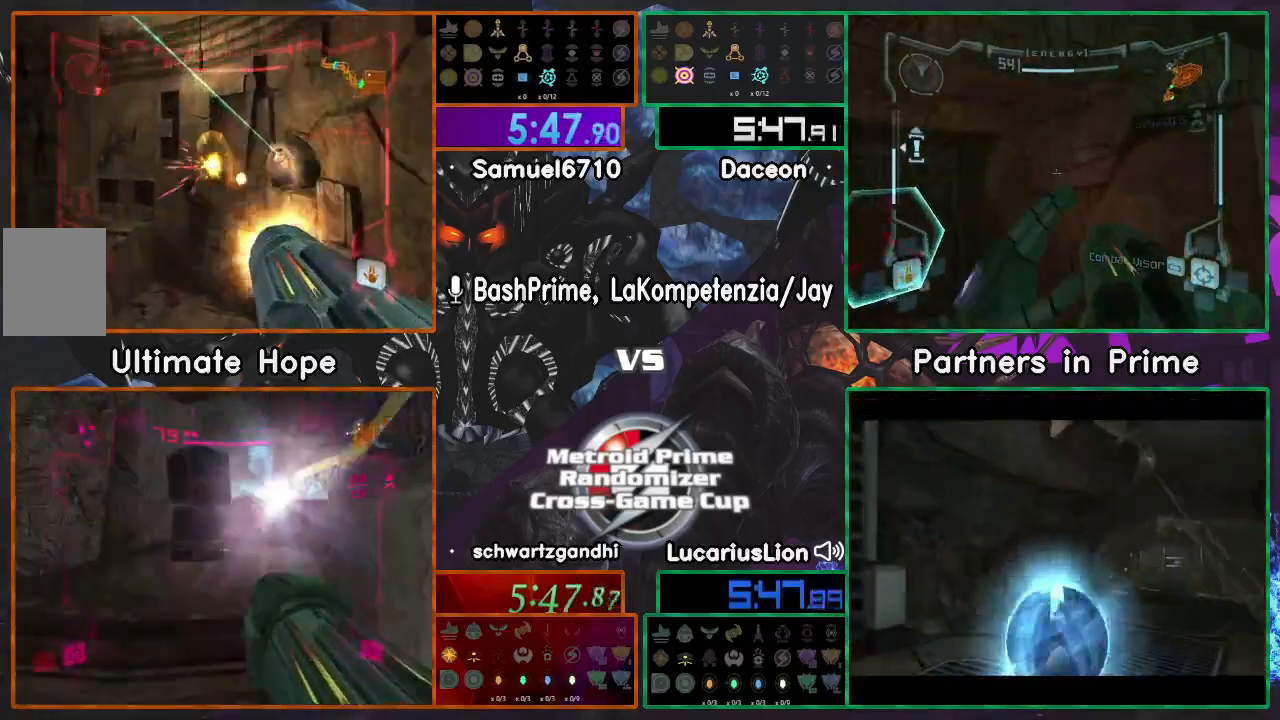
{"buttons": [], "left_stick": "up-left", "right_stick": "center", "events": [[33, "A", "up"], [33, "Z", "down"], [50, "A", "down"], [50, "left_stick", "left"], [183, "A", "up"], [217, "Z", "up"], [350, "left_stick", "up"], [483, "left_stick", "up-left"]]}
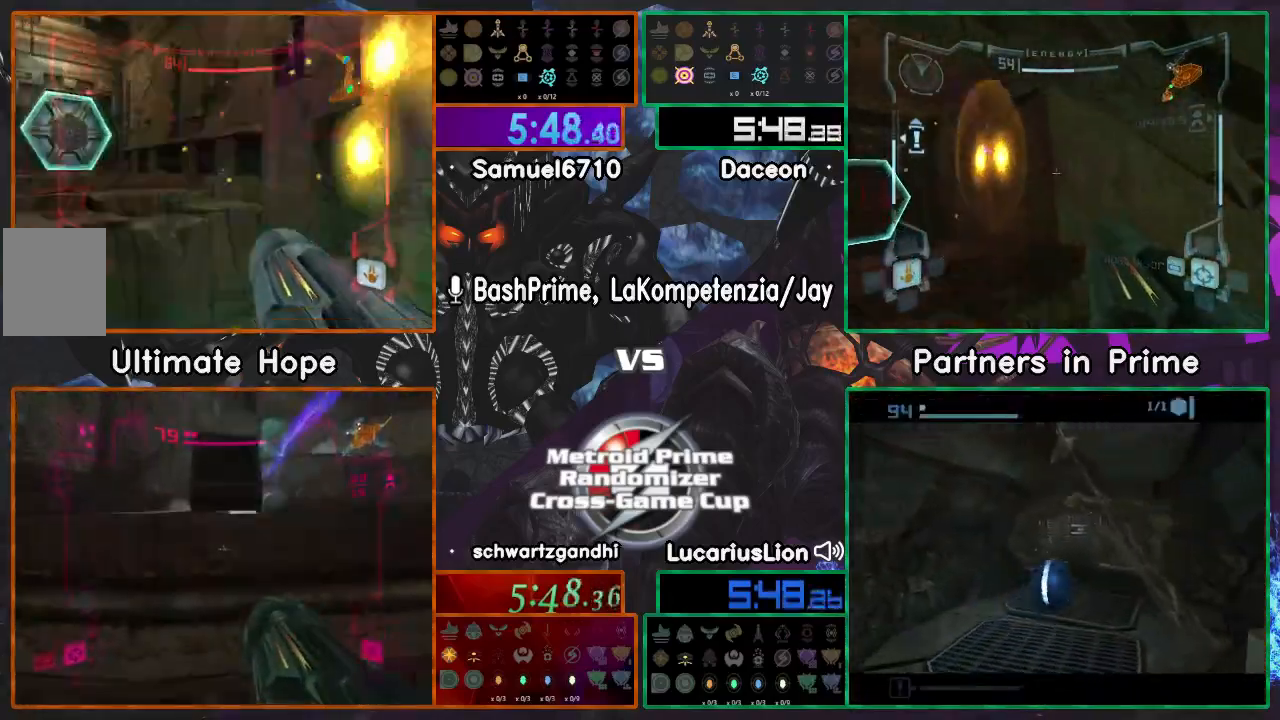
{"buttons": ["A"], "left_stick": "up", "right_stick": "center", "events": [[417, "A", "down"], [467, "left_stick", "up"]]}
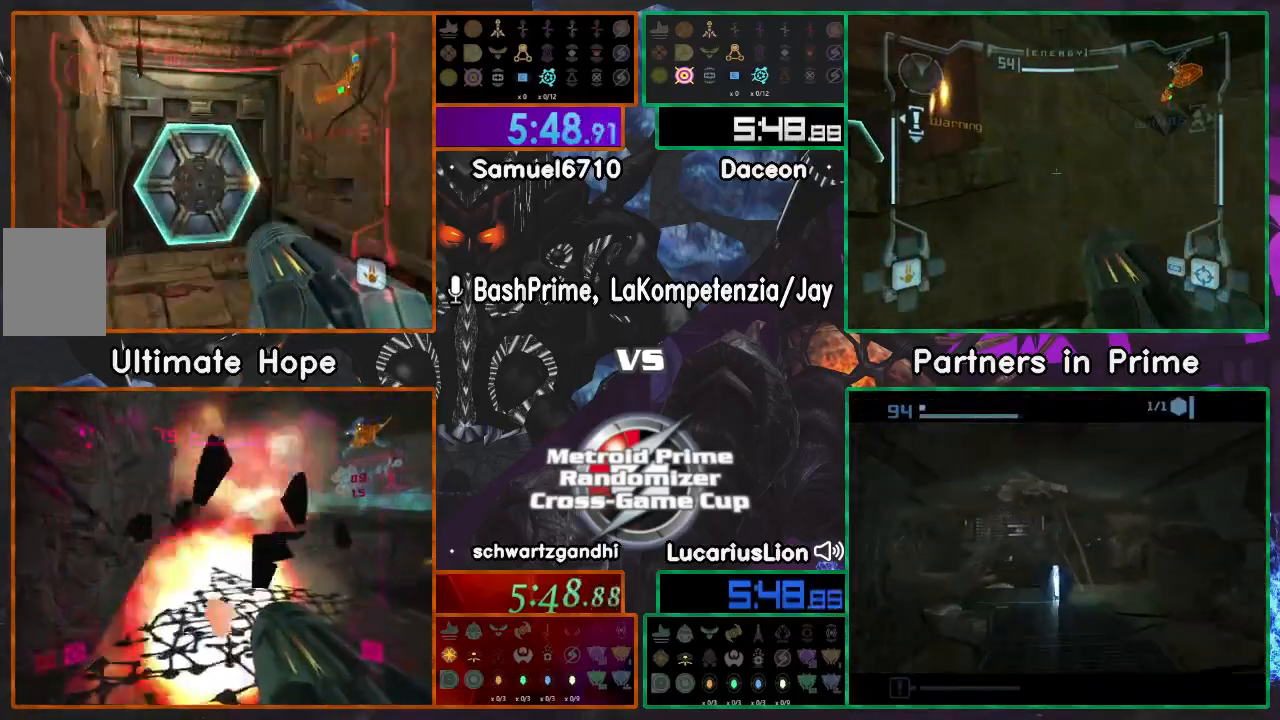
{"buttons": [], "left_stick": "up", "right_stick": "center"}
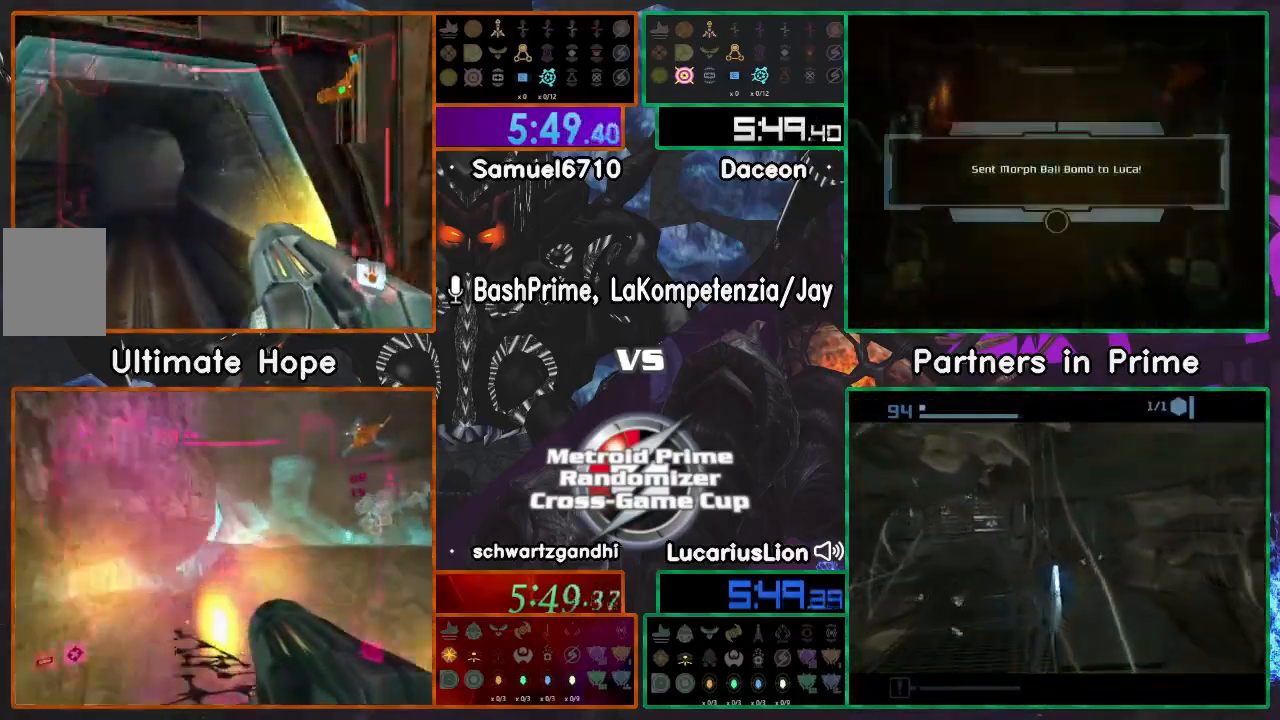
{"buttons": [], "left_stick": "up-left", "right_stick": "center", "events": [[400, "left_stick", "up-left"]]}
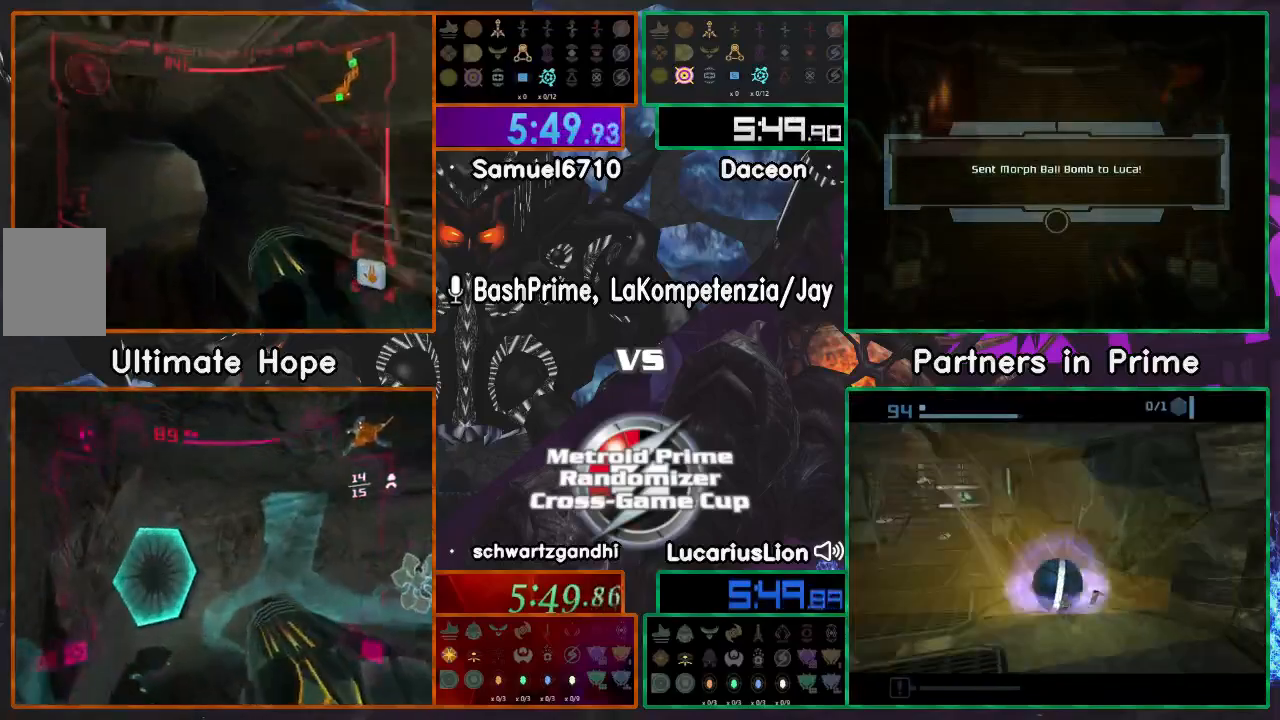
{"buttons": [], "left_stick": "right", "right_stick": "center", "events": [[50, "left_stick", "right"]]}
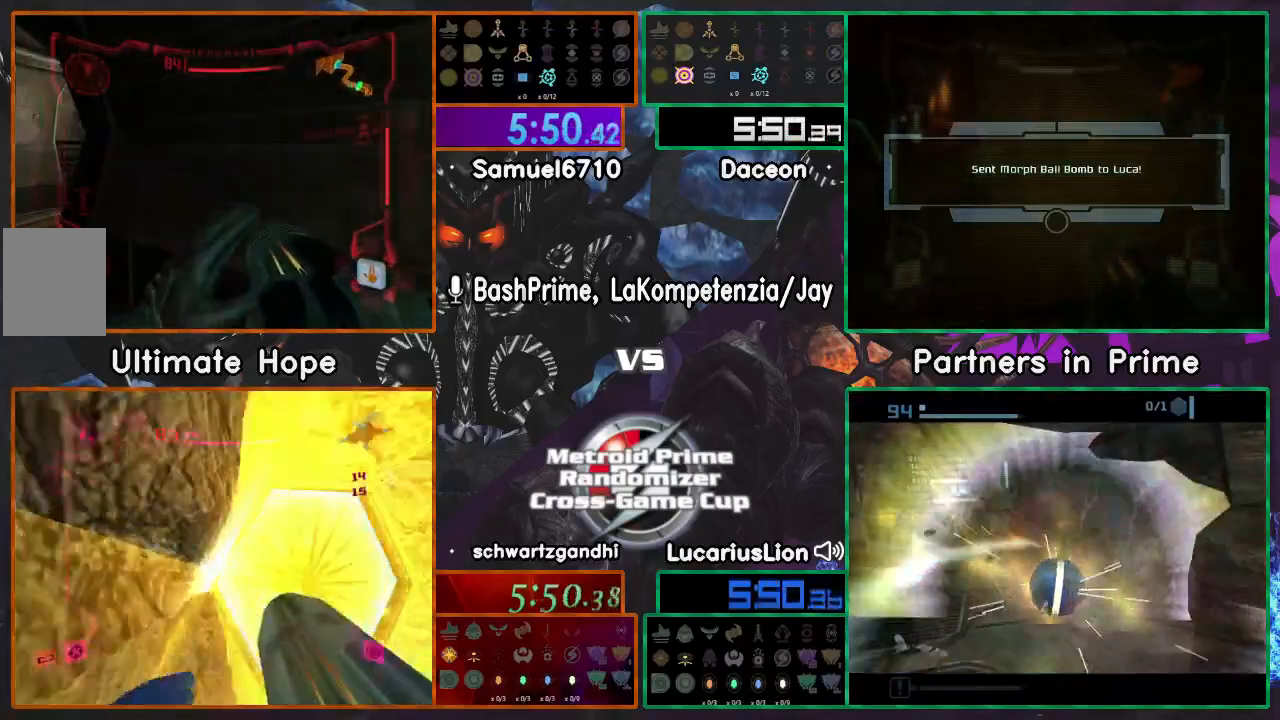
{"buttons": [], "left_stick": "right", "right_stick": "center", "events": []}
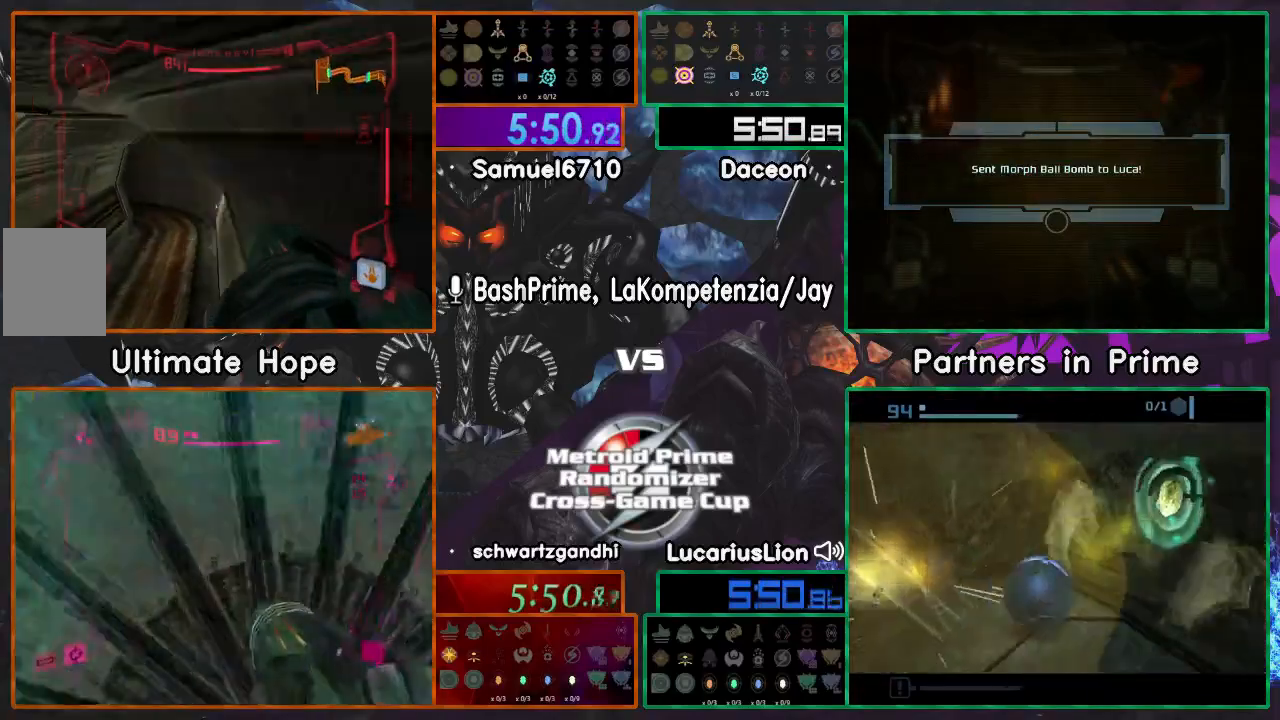
{"buttons": [], "left_stick": "left", "right_stick": "center", "events": [[267, "left_stick", "up-left"], [333, "left_stick", "left"]]}
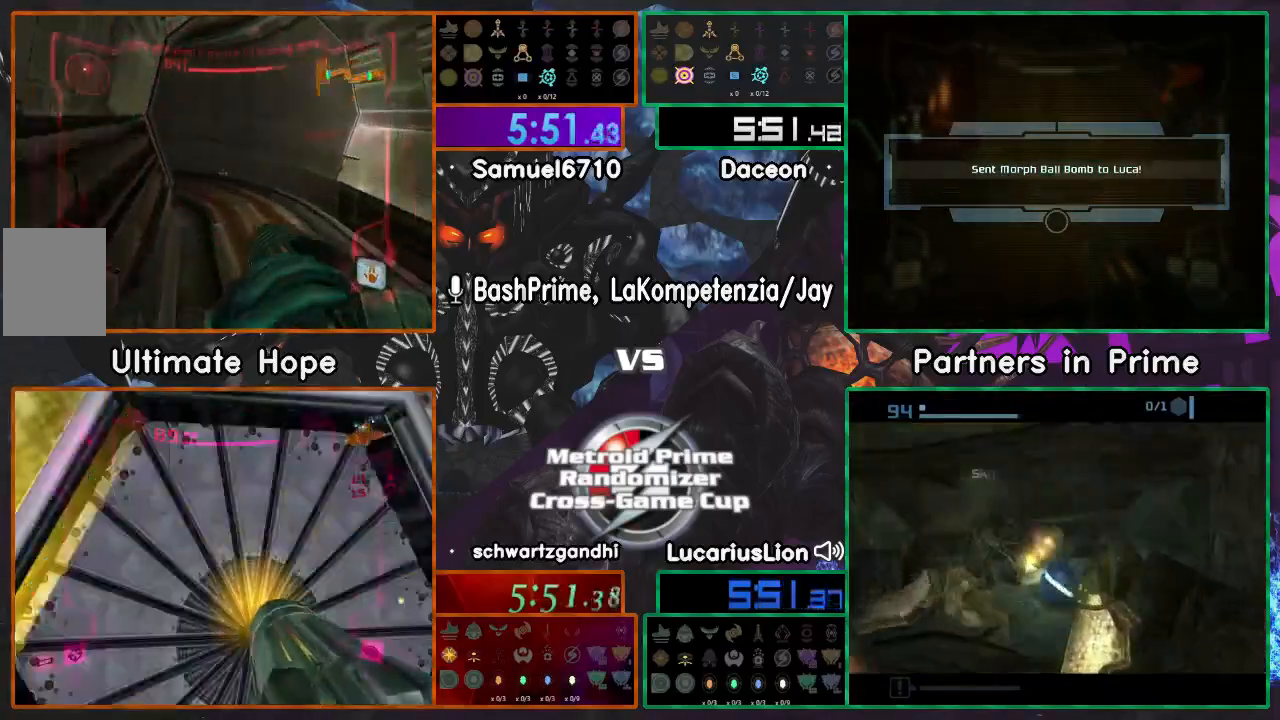
{"buttons": ["A"], "left_stick": "left", "right_stick": "center", "events": [[367, "A", "down"], [433, "A", "up"], [483, "A", "down"]]}
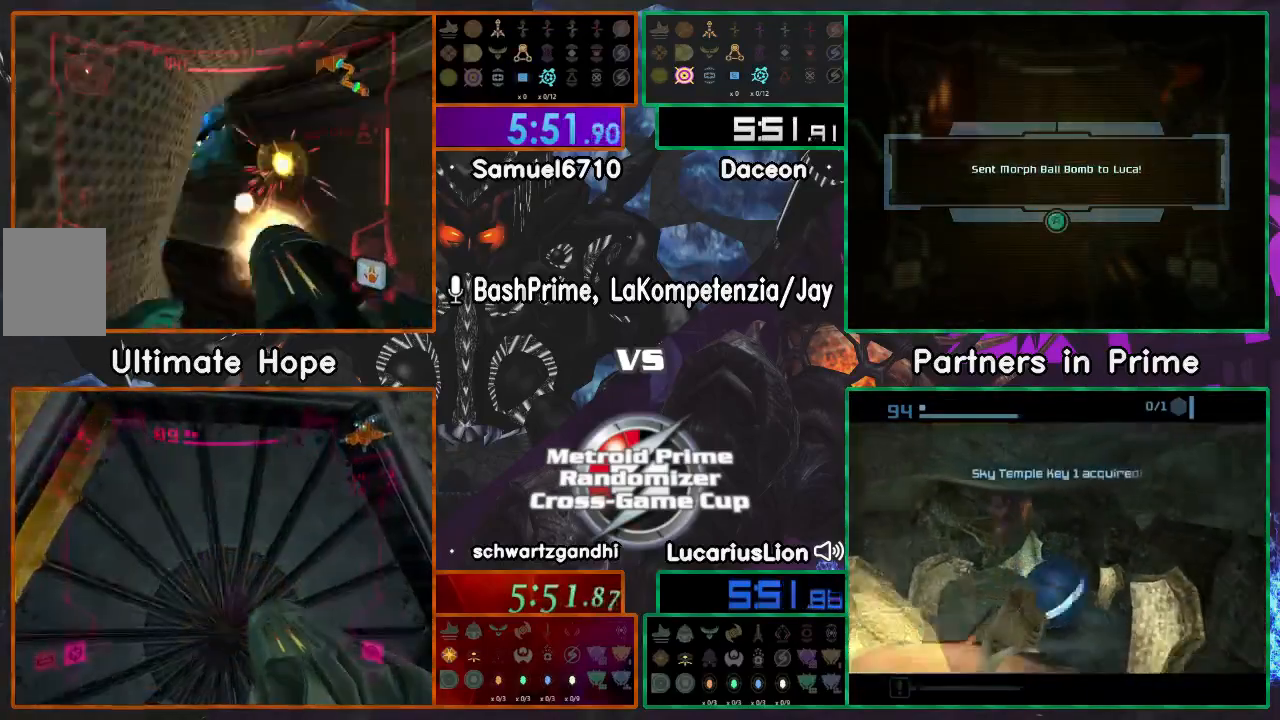
{"buttons": [], "left_stick": "up-left", "right_stick": "center", "events": [[67, "A", "up"], [183, "left_stick", "up"], [233, "left_stick", "up-right"], [300, "A", "down"], [367, "A", "up"], [417, "A", "down"], [500, "A", "up"], [500, "left_stick", "up-left"]]}
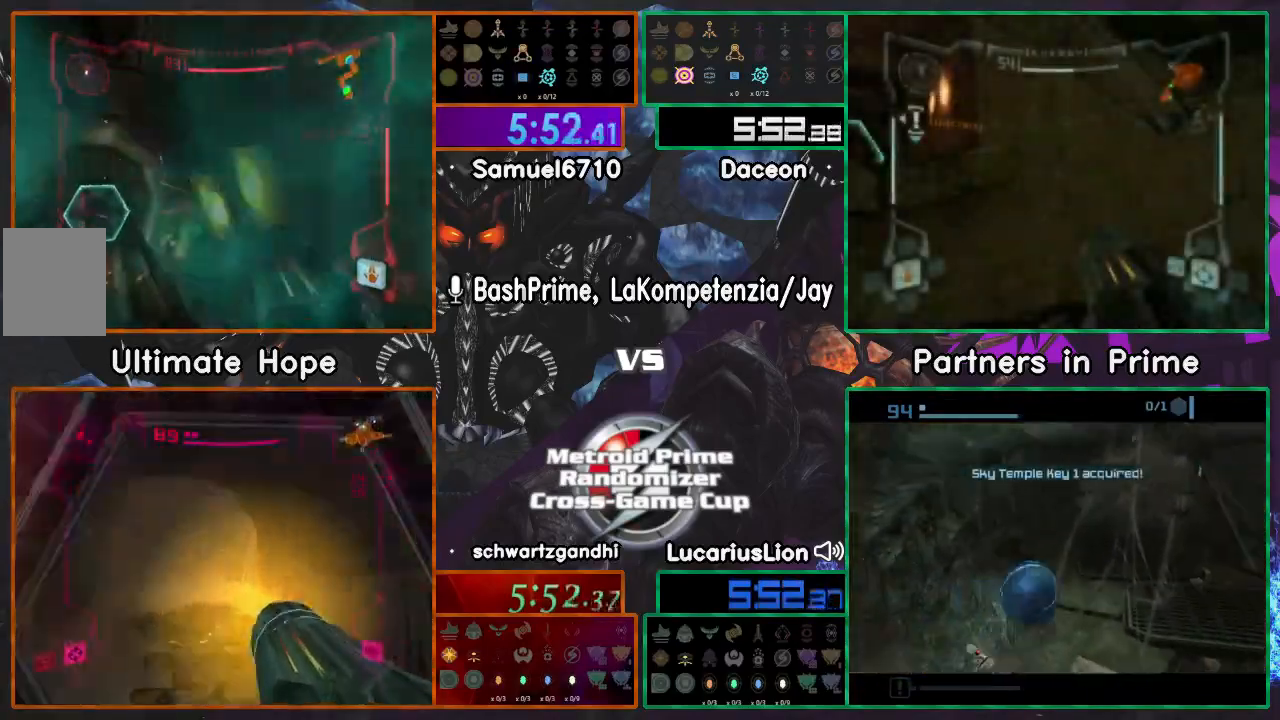
{"buttons": [], "left_stick": "up", "right_stick": "center", "events": [[50, "A", "down"], [117, "A", "up"], [150, "A", "down"], [233, "A", "up"], [500, "left_stick", "up"]]}
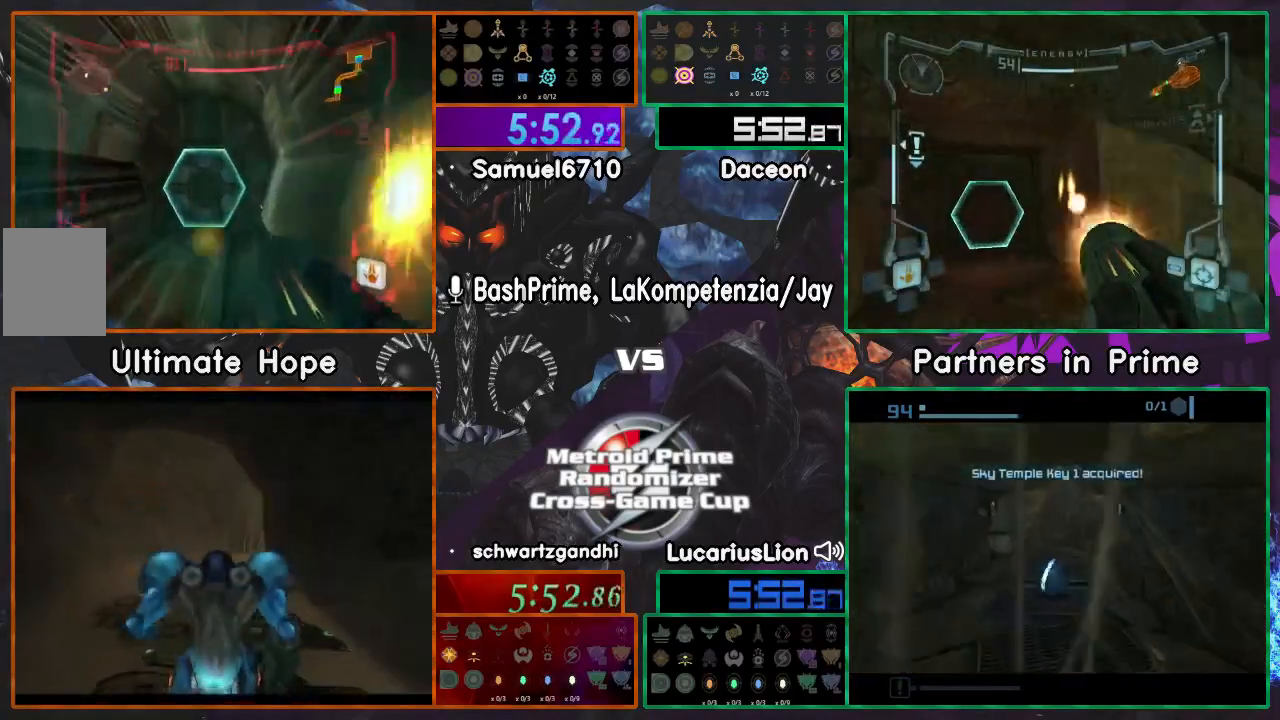
{"buttons": [], "left_stick": "up", "right_stick": "center", "events": [[133, "A", "down"], [250, "A", "up"], [383, "DPAD_LEFT", "down"], [467, "DPAD_LEFT", "up"]]}
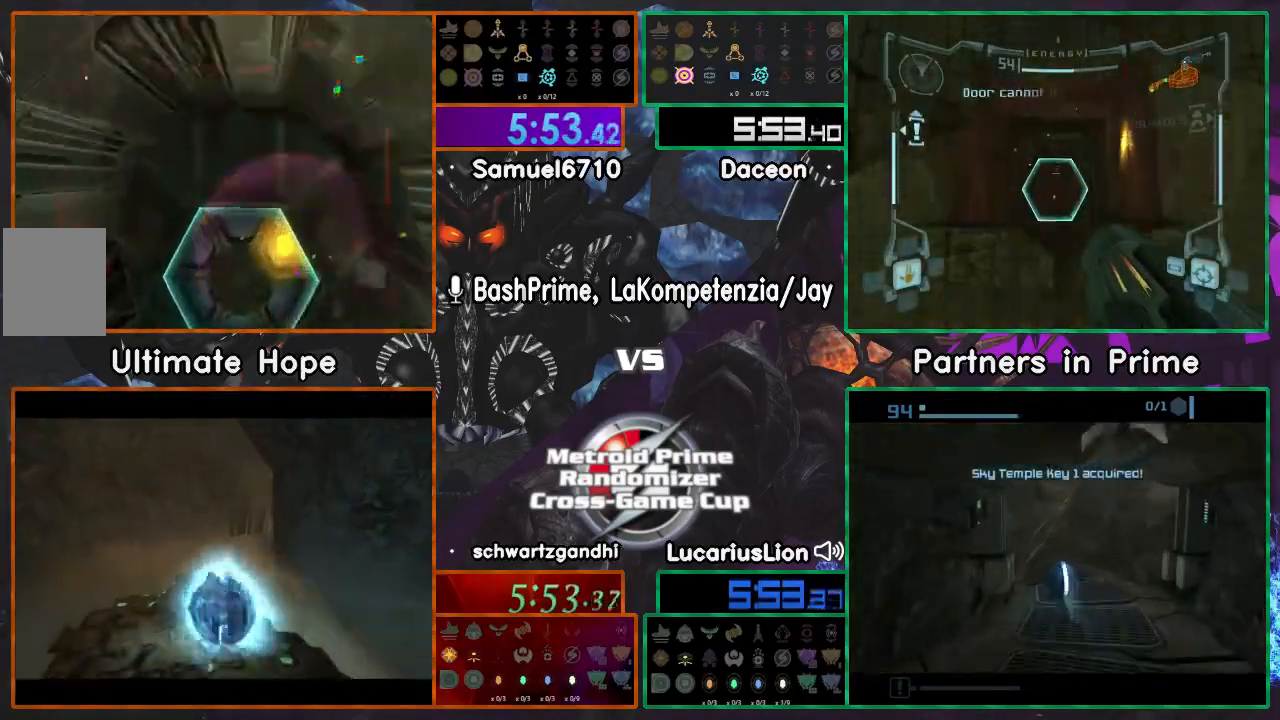
{"buttons": [], "left_stick": "up", "right_stick": "center", "events": []}
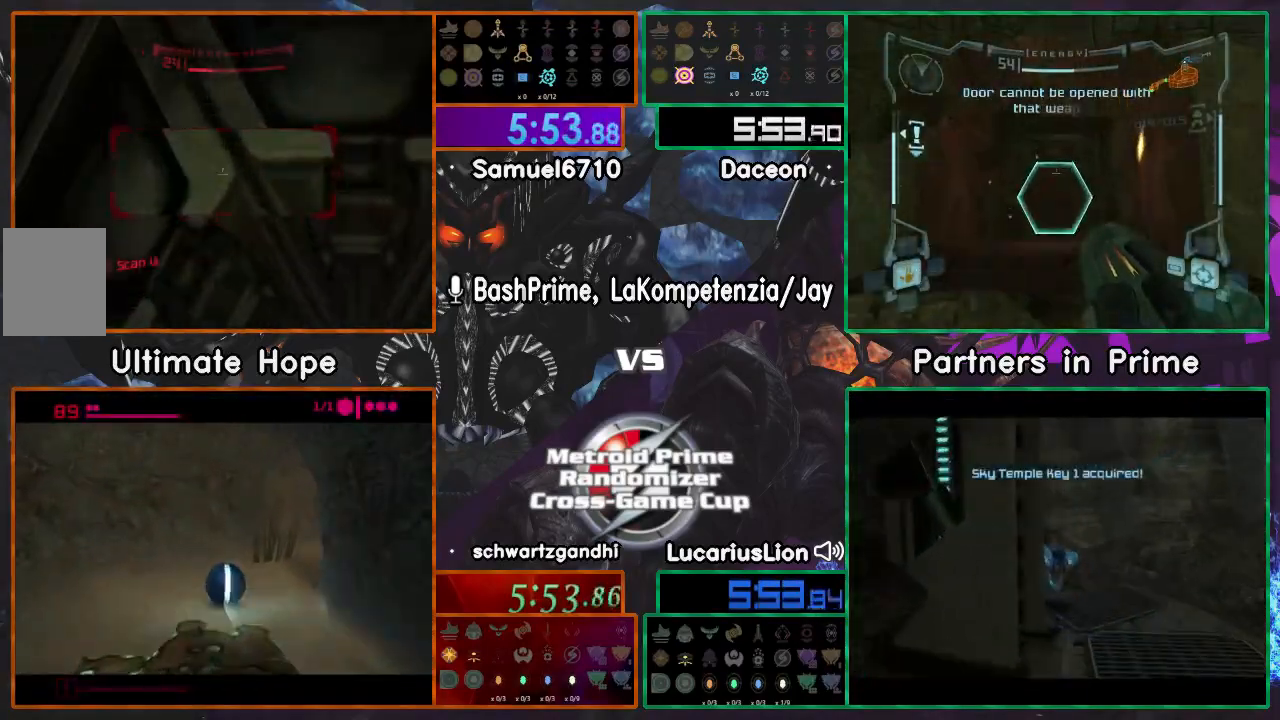
{"buttons": [], "left_stick": "center", "right_stick": "center", "events": [[17, "left_stick", "up-right"], [200, "left_stick", "up"], [417, "left_stick", "center"]]}
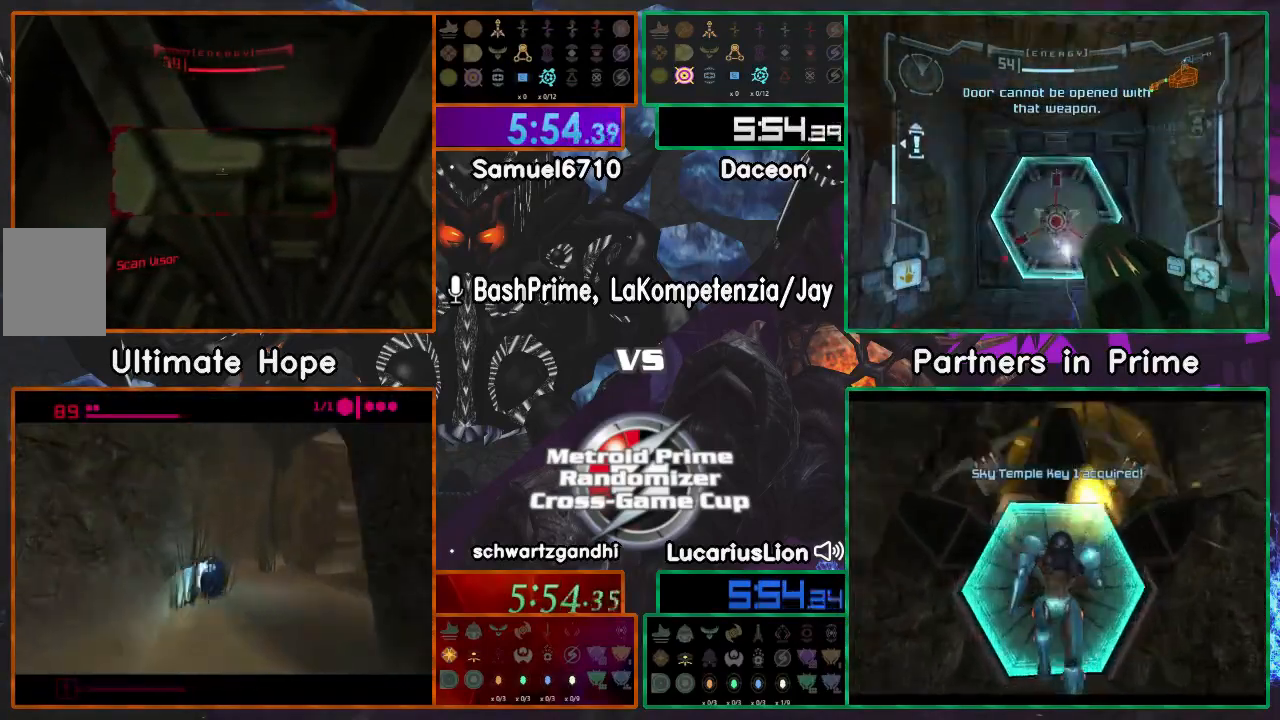
{"buttons": [], "left_stick": "up", "right_stick": "center", "events": [[67, "left_stick", "up"]]}
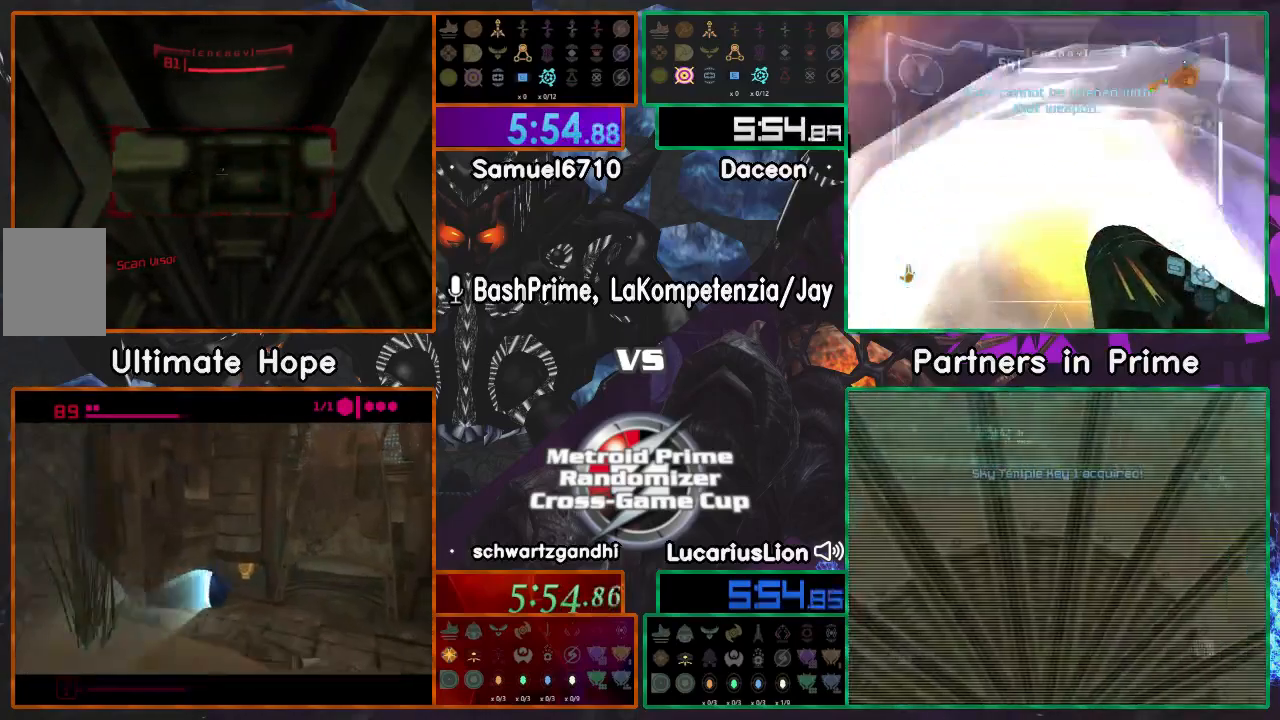
{"buttons": [], "left_stick": "up", "right_stick": "center", "events": []}
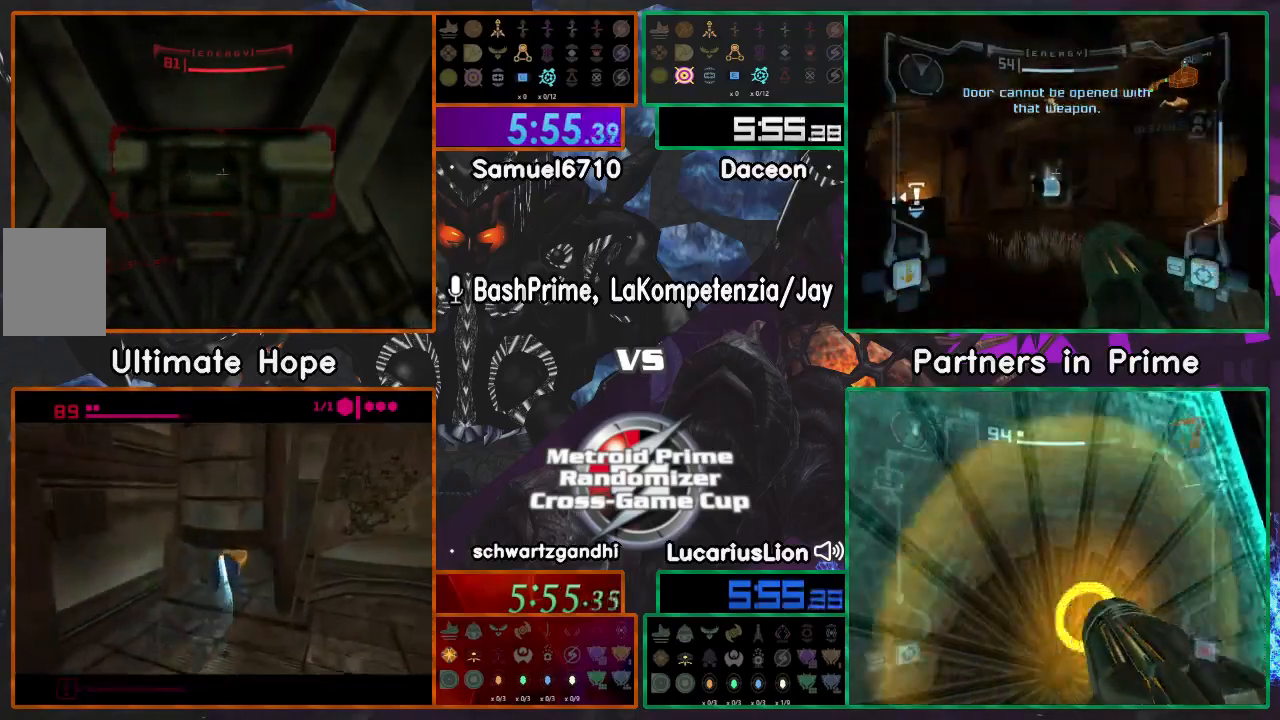
{"buttons": [], "left_stick": "up", "right_stick": "center", "events": []}
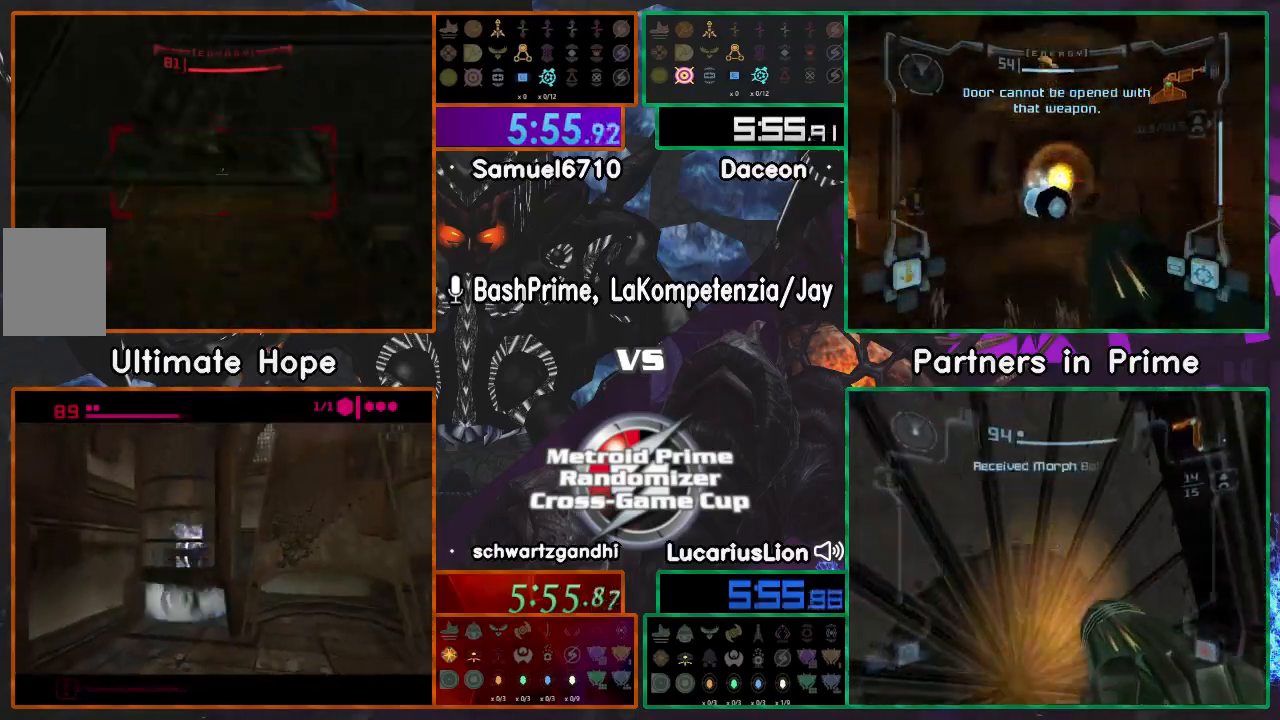
{"buttons": [], "left_stick": "up", "right_stick": "center", "events": []}
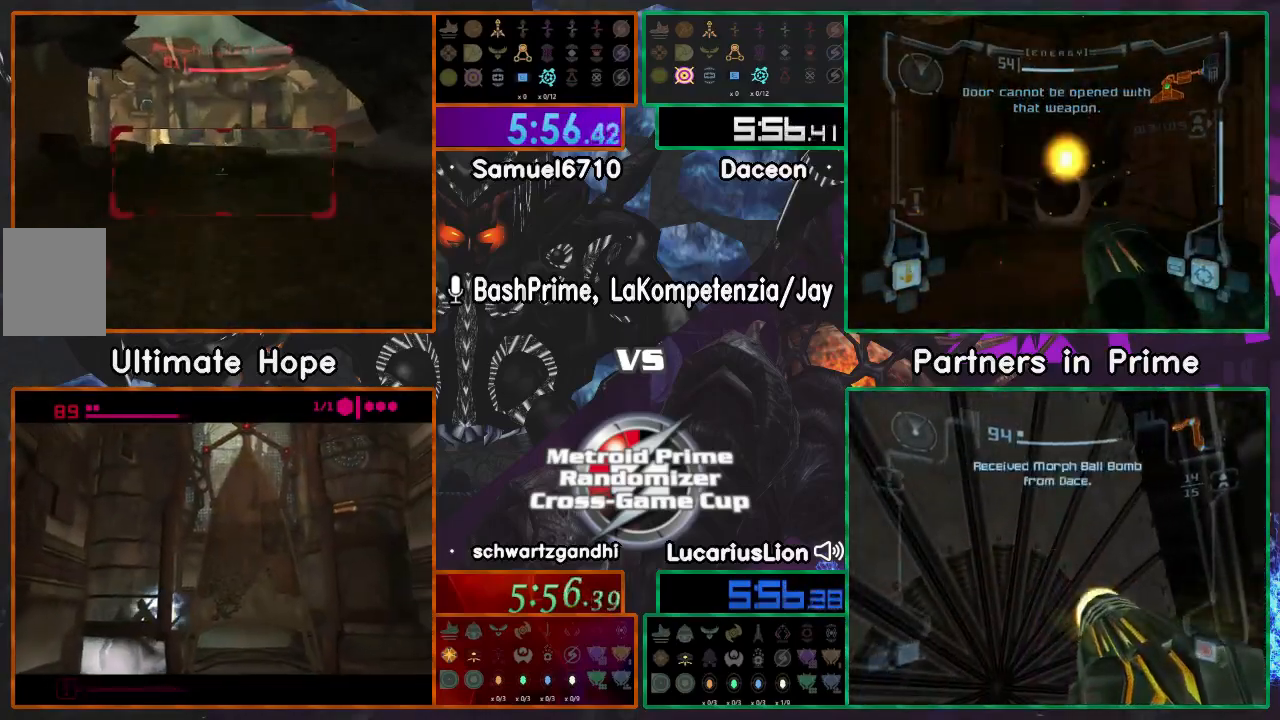
{"buttons": [], "left_stick": "up", "right_stick": "center", "events": [[233, "R1", "down"], [233, "left_stick", "left"], [450, "R1", "up"], [500, "left_stick", "up"]]}
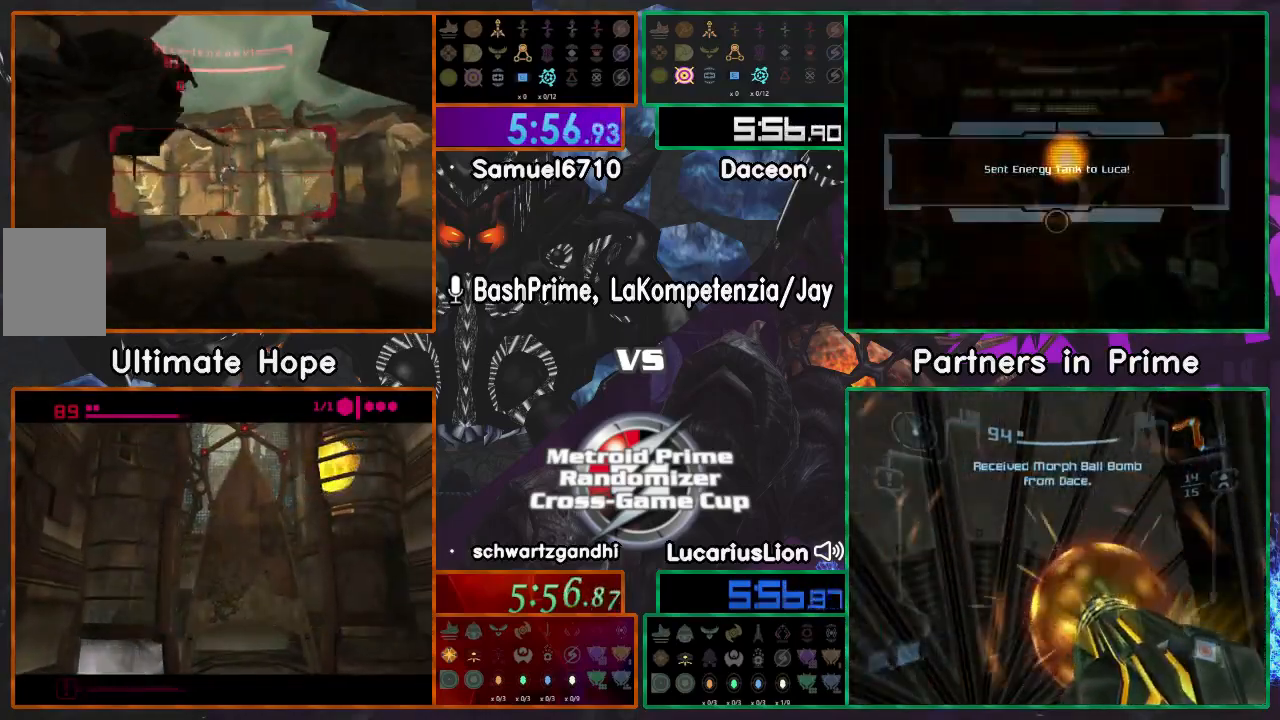
{"buttons": [], "left_stick": "right", "right_stick": "center", "events": [[467, "left_stick", "right"]]}